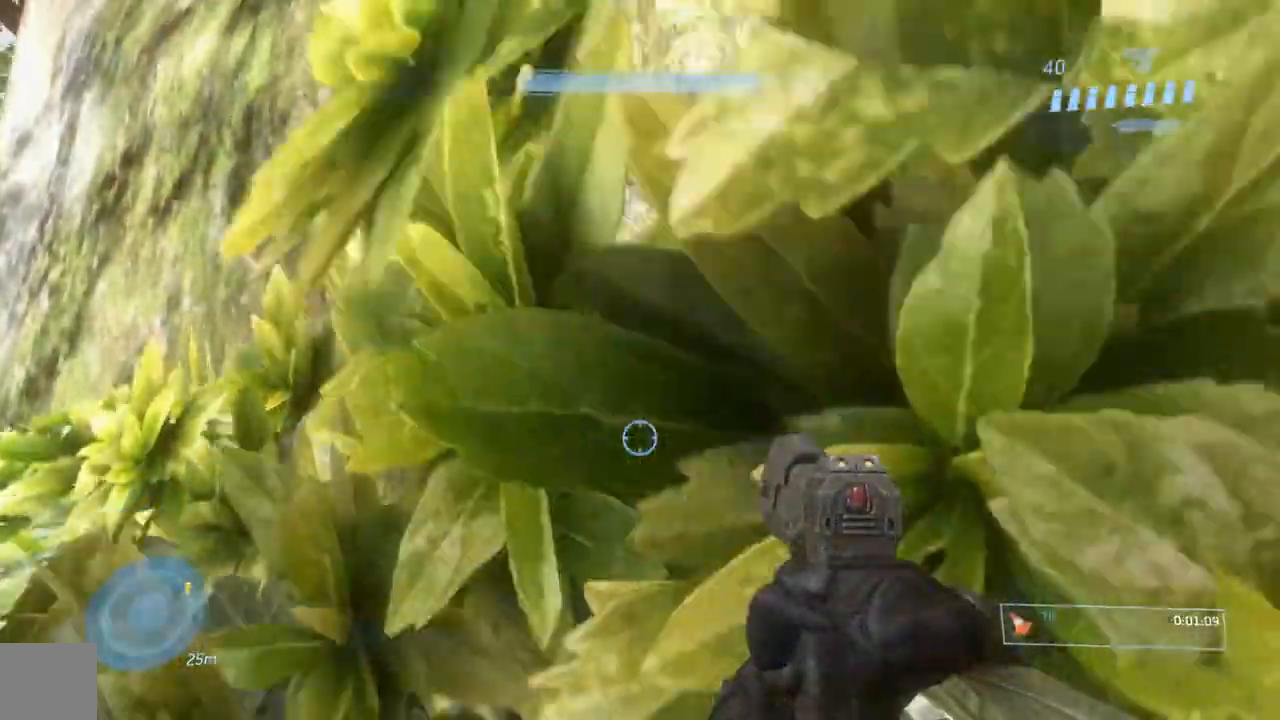
Gameplay with a controller (Xbox layout); each line is a JSON object with the inputs held at the frame after it. "events" lists button and stick changes between this image and that frame as [ms after this image, input, new state], when the widget could be followed in between. Not read: L2 R2.
{"buttons": ["L3"], "left_stick": "up-right", "right_stick": "center", "events": [[101, "left_stick", "up"], [117, "A", "down"], [151, "left_stick", "up-right"], [217, "A", "up"], [251, "L3", "down"], [317, "Y", "down"], [384, "Y", "up"]]}
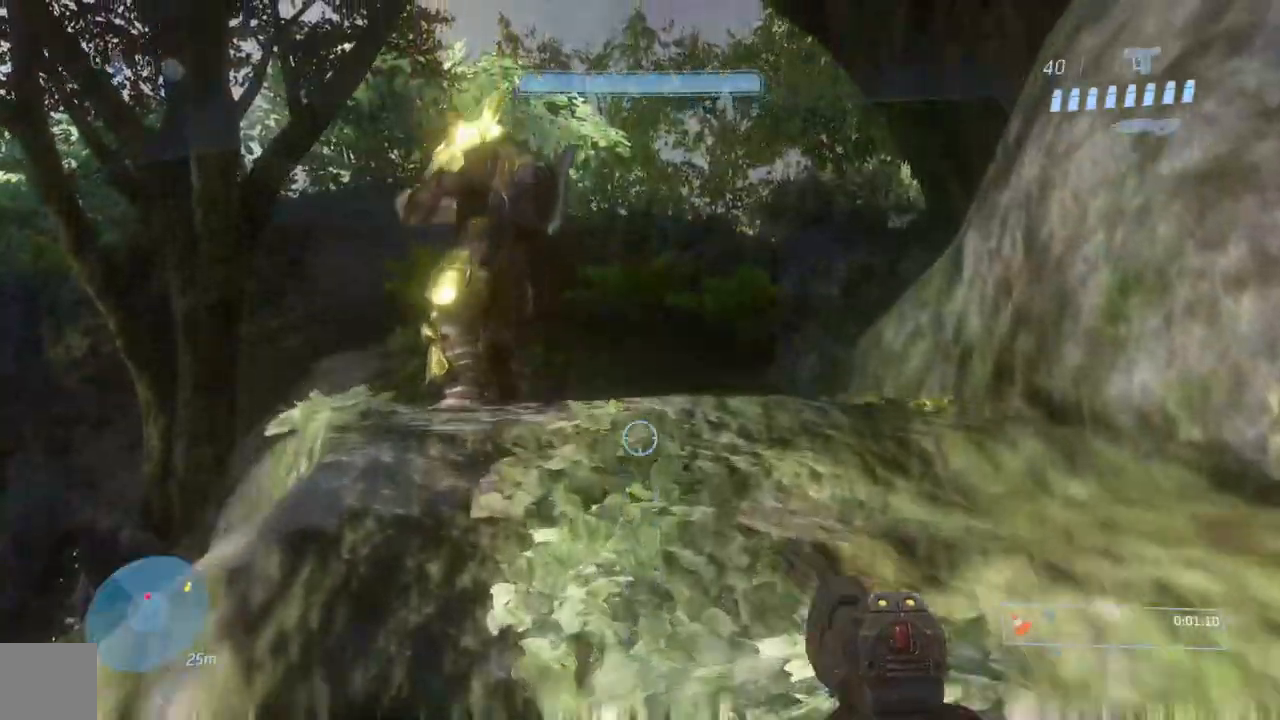
{"buttons": [], "left_stick": "up-right", "right_stick": "center", "events": [[500, "L3", "up"]]}
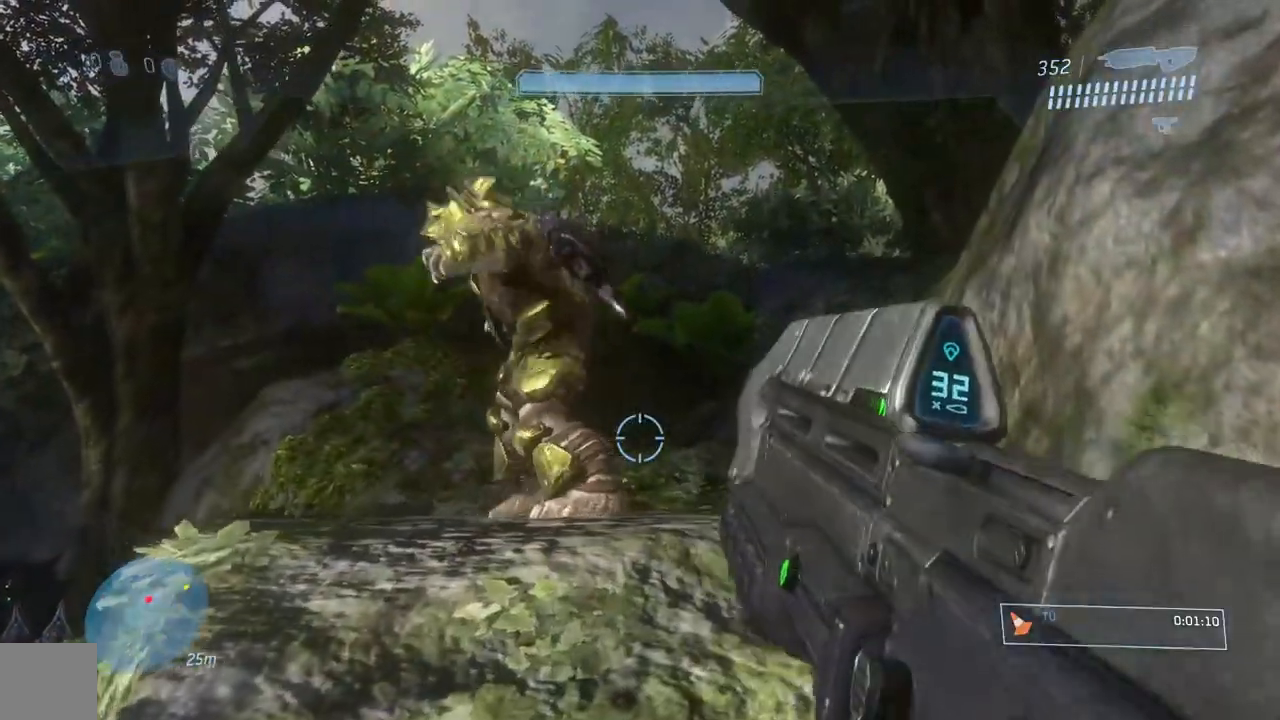
{"buttons": ["L1"], "left_stick": "up-right", "right_stick": "down-left", "events": [[151, "L1", "down"], [201, "L1", "up"], [267, "L1", "down"], [384, "right_stick", "down-left"]]}
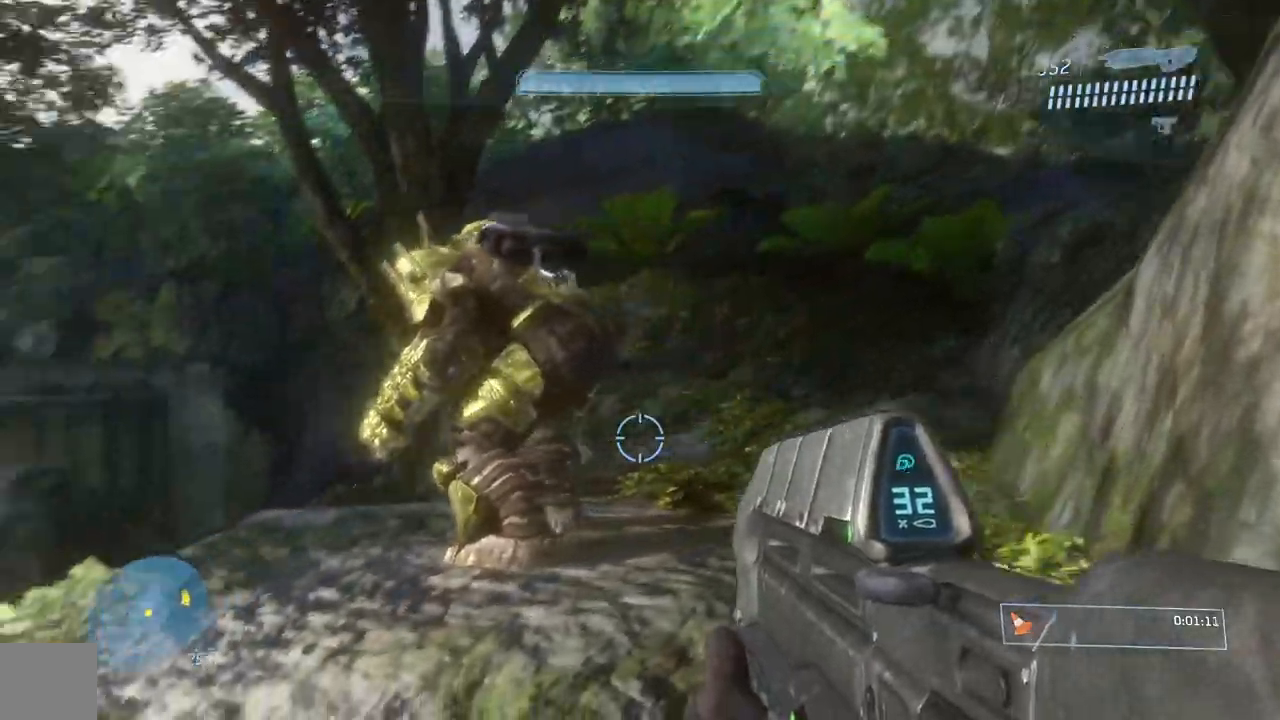
{"buttons": [], "left_stick": "up-right", "right_stick": "down-left", "events": [[17, "L1", "up"], [33, "right_stick", "down"], [133, "right_stick", "down-left"], [183, "L1", "down"], [250, "L1", "up"], [300, "L1", "down"], [334, "right_stick", "center"], [450, "right_stick", "down-left"], [467, "L1", "up"]]}
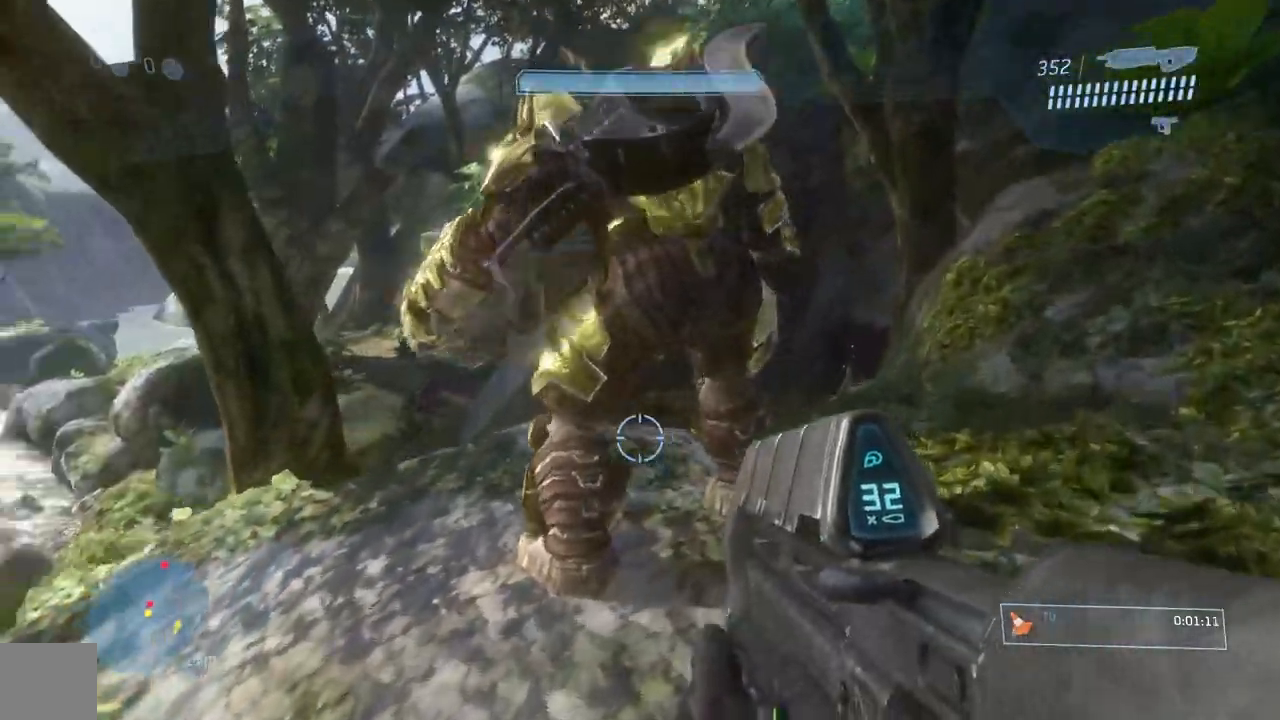
{"buttons": ["B"], "left_stick": "center", "right_stick": "center", "events": [[134, "right_stick", "up"], [217, "L1", "down"], [284, "L1", "up"], [284, "left_stick", "center"], [417, "right_stick", "center"], [434, "B", "down"]]}
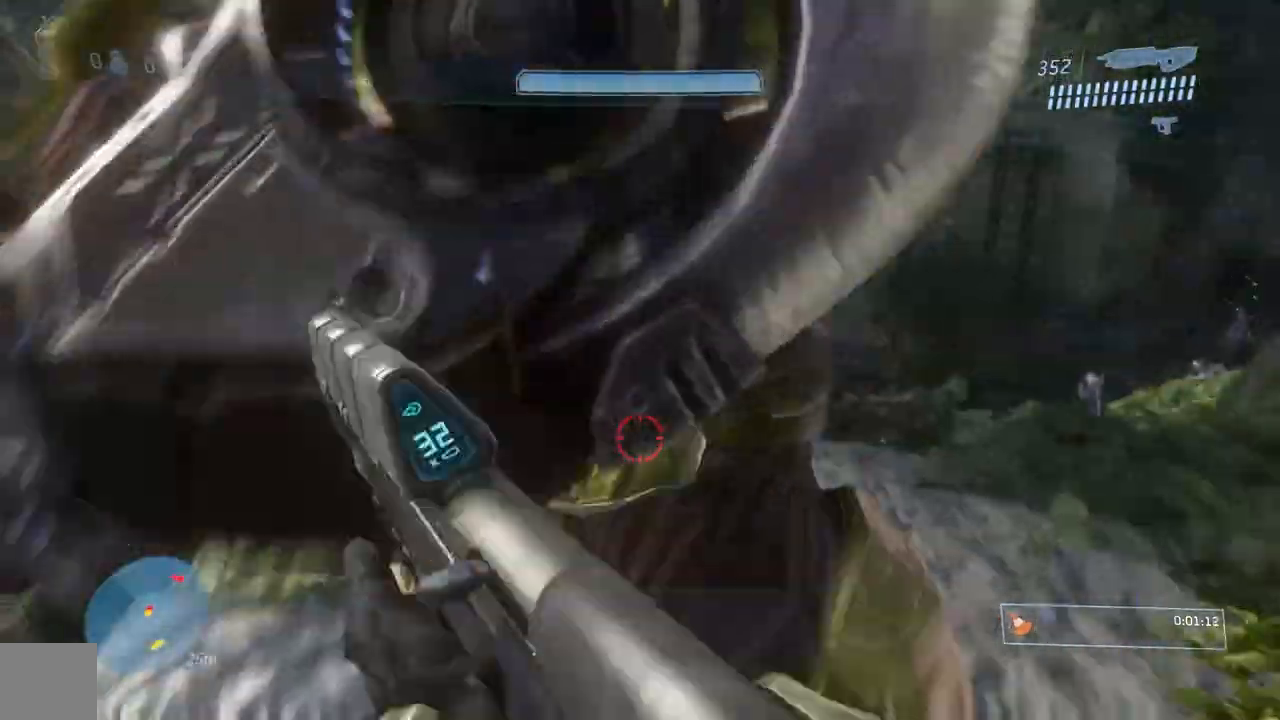
{"buttons": ["R1"], "left_stick": "up-right", "right_stick": "down", "events": [[33, "B", "up"], [33, "L1", "down"], [50, "R1", "down"], [83, "L1", "up"], [100, "left_stick", "up-right"], [350, "R1", "up"], [467, "R1", "down"], [500, "right_stick", "down"]]}
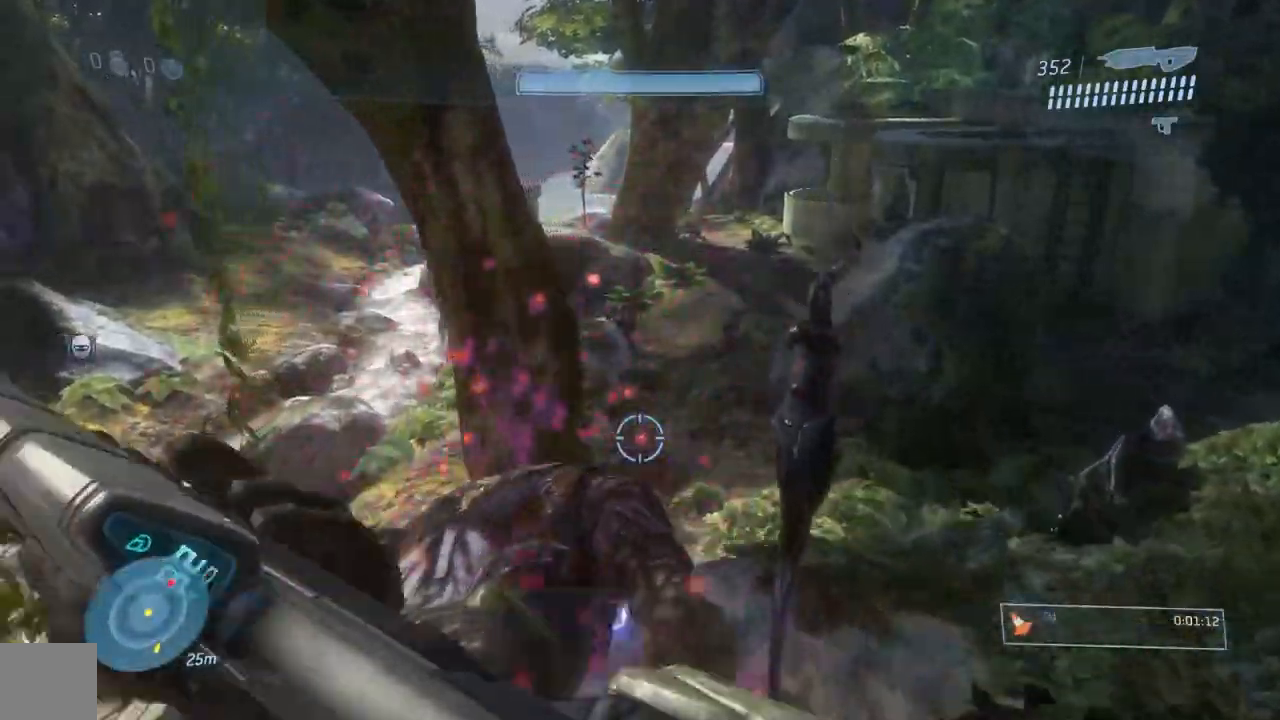
{"buttons": ["R1"], "left_stick": "up", "right_stick": "down-left", "events": [[17, "R1", "up"], [134, "left_stick", "up"], [217, "R1", "down"], [267, "R1", "up"], [267, "right_stick", "down-left"], [367, "L1", "down"], [468, "R1", "down"], [484, "L1", "up"]]}
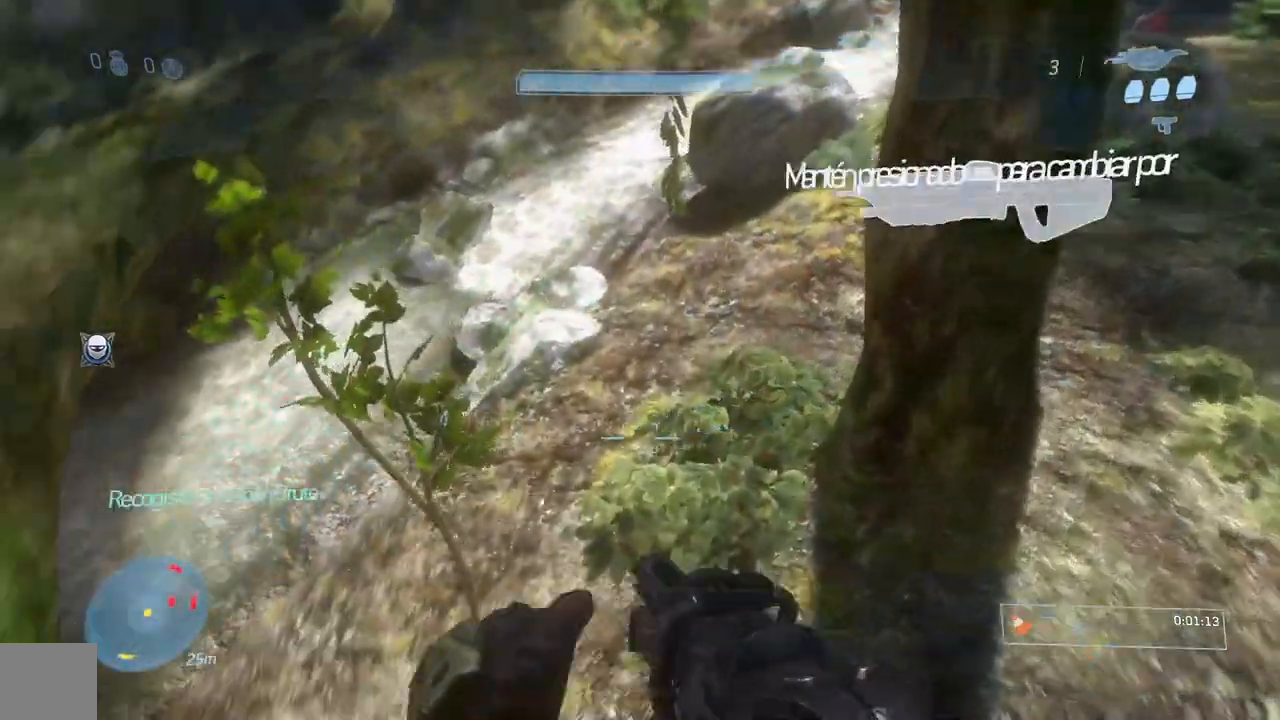
{"buttons": [], "left_stick": "up", "right_stick": "center", "events": [[17, "L1", "down"], [84, "right_stick", "down"], [150, "R1", "up"], [284, "L1", "up"], [484, "right_stick", "center"]]}
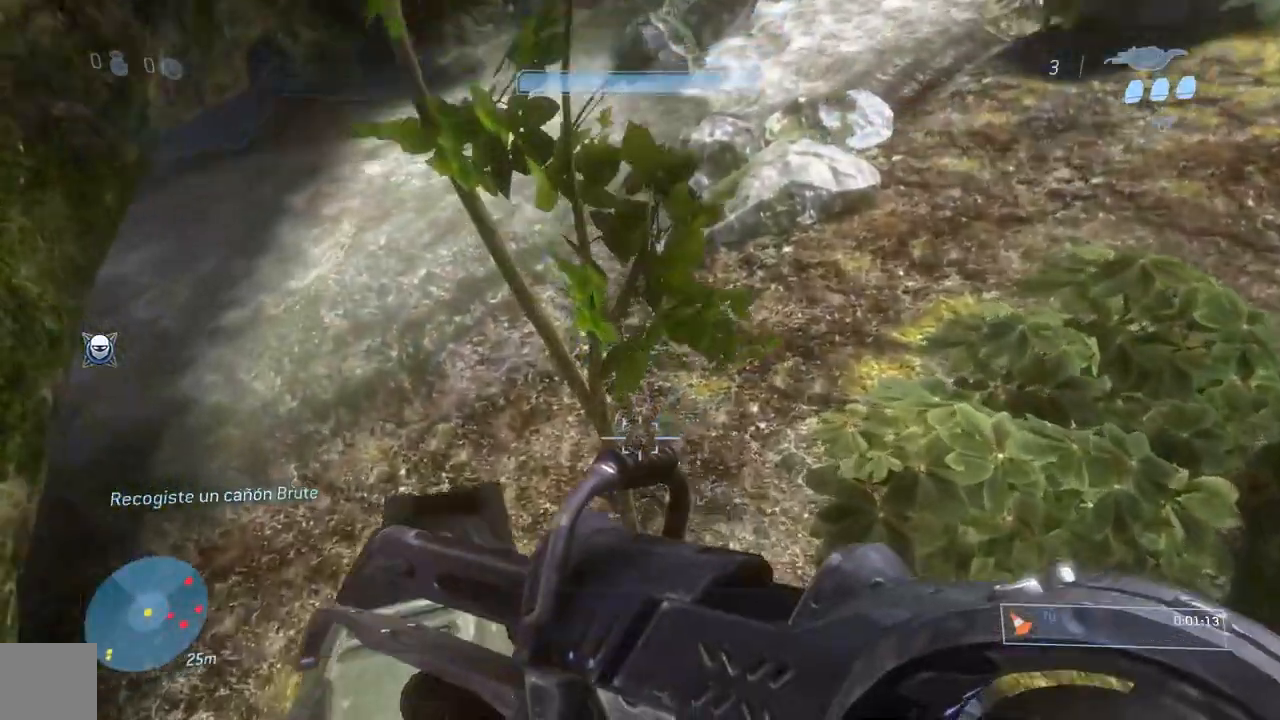
{"buttons": [], "left_stick": "up-right", "right_stick": "center", "events": [[33, "left_stick", "up-right"], [83, "right_stick", "up"], [350, "A", "down"], [350, "right_stick", "center"], [500, "A", "up"]]}
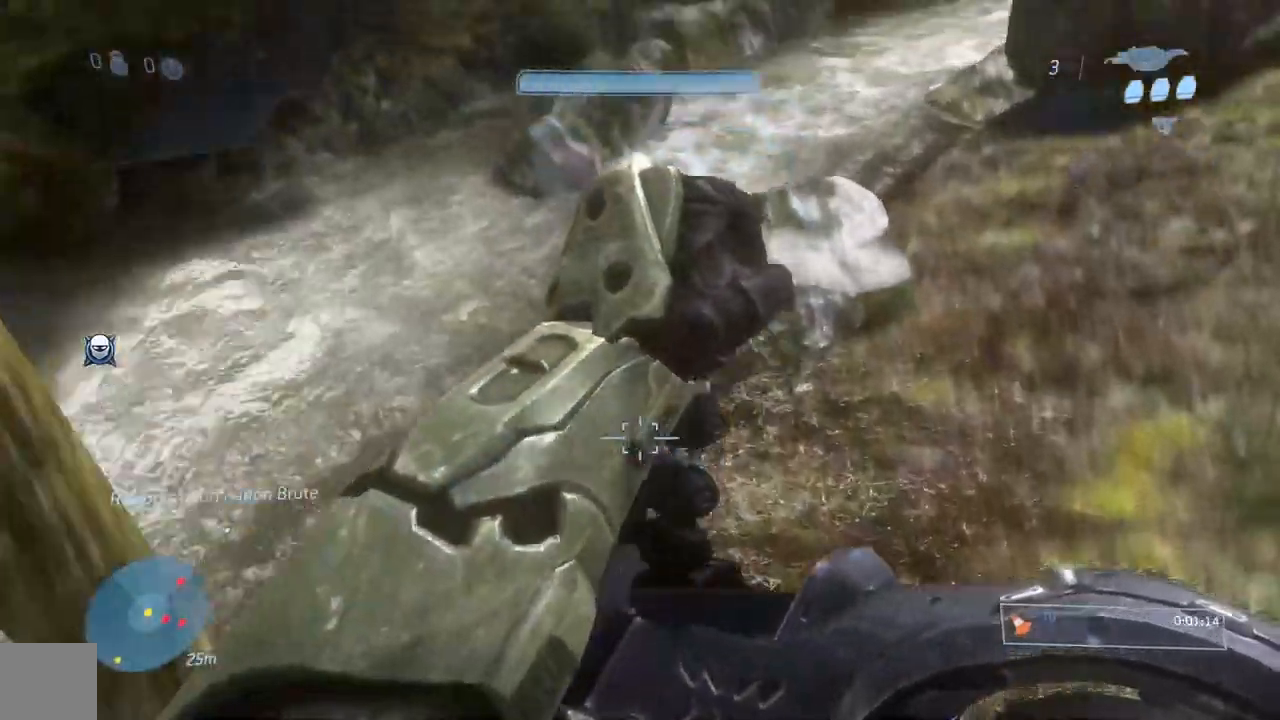
{"buttons": [], "left_stick": "up", "right_stick": "center"}
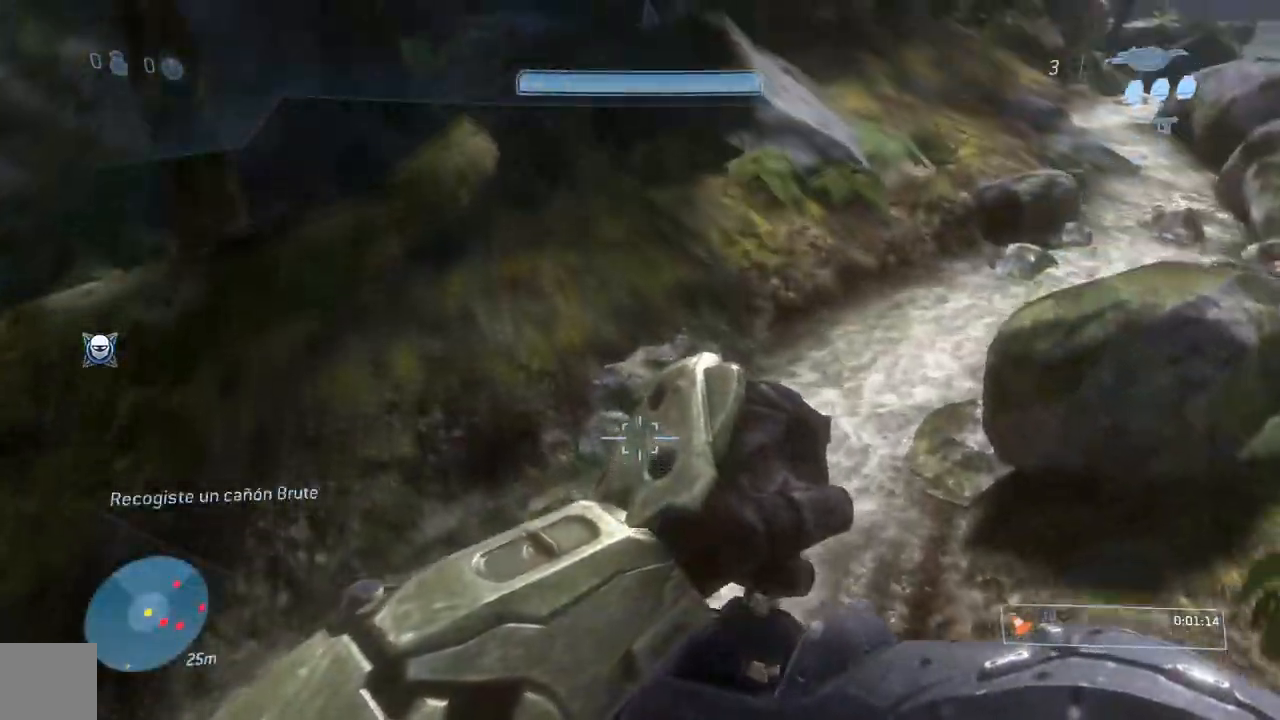
{"buttons": ["L1"], "left_stick": "up-left", "right_stick": "down"}